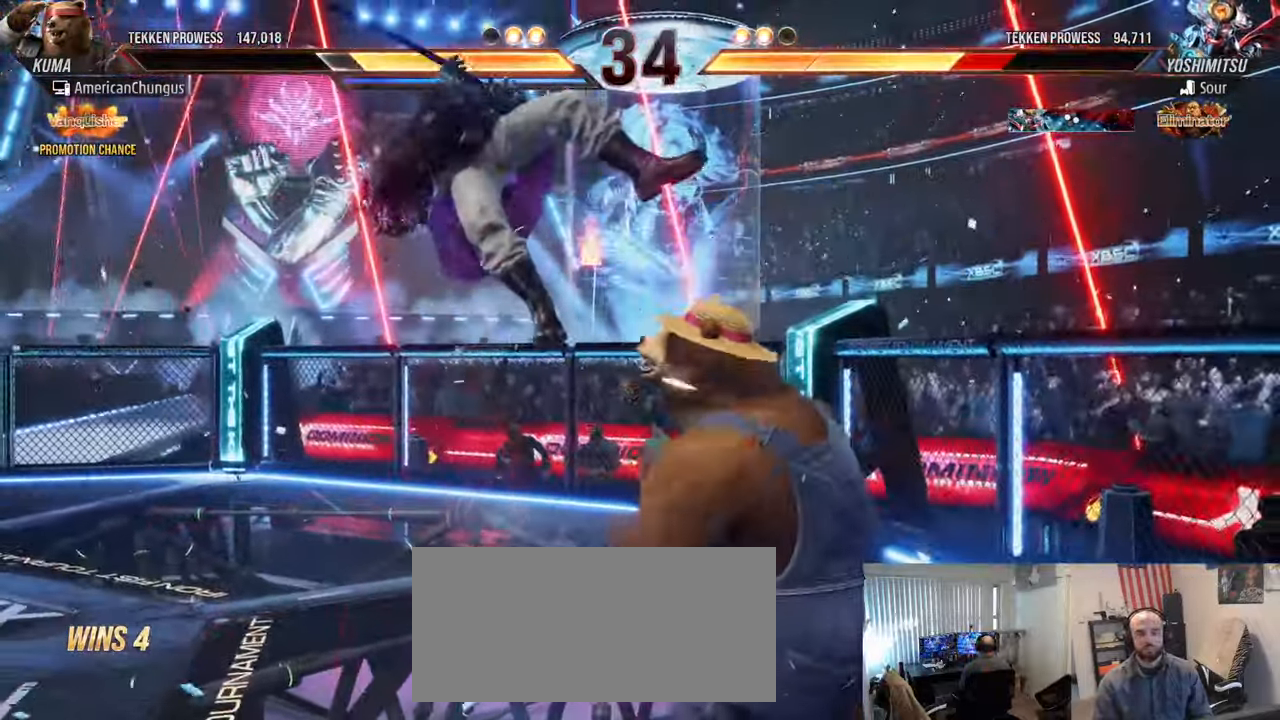
Gameplay with a controller (arcade stick); each line is a JSON object with the inputs held at the frame after it. "events" lists button and stick changes between this image and that frame as [ms after this image, input, new state], when the widget could be followed in between. Not read: L3 R3.
{"buttons": [], "left_stick": "center", "events": [[33, "R1", "up"], [150, "R1", "down"], [200, "R1", "up"], [300, "R1", "down"], [350, "left_stick", "center"], [384, "R1", "up"]]}
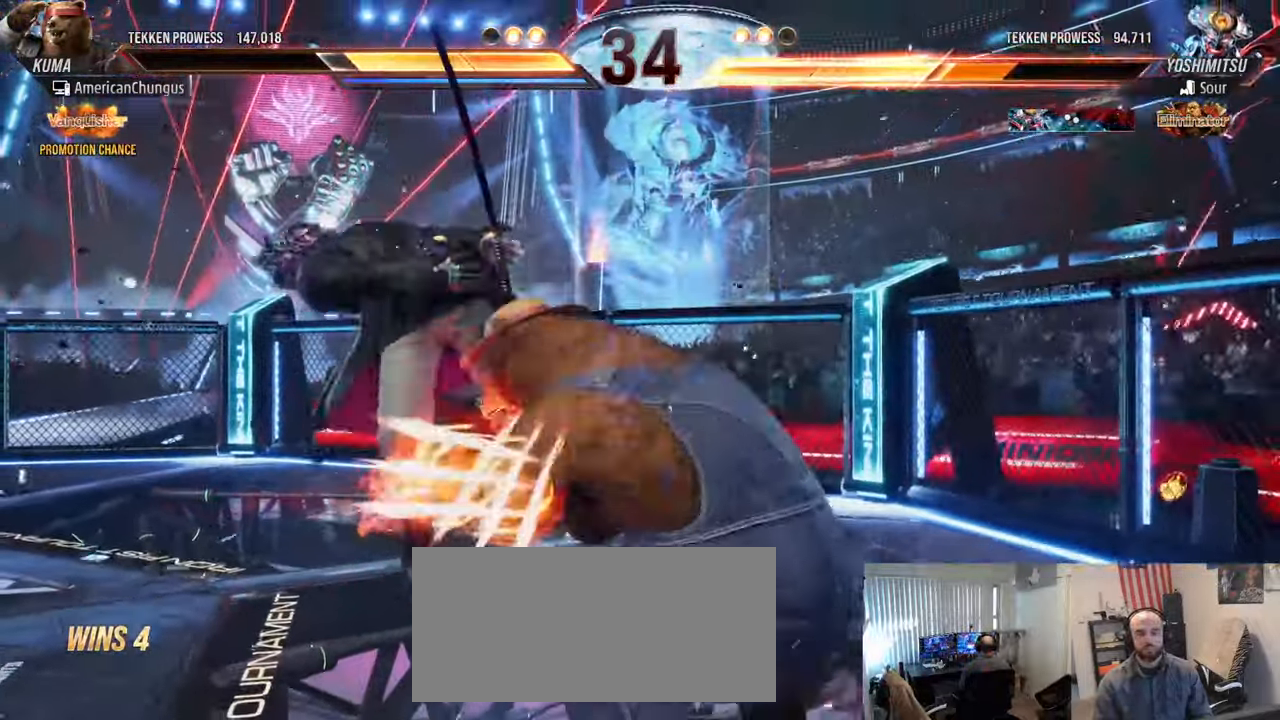
{"buttons": [], "left_stick": "center", "events": []}
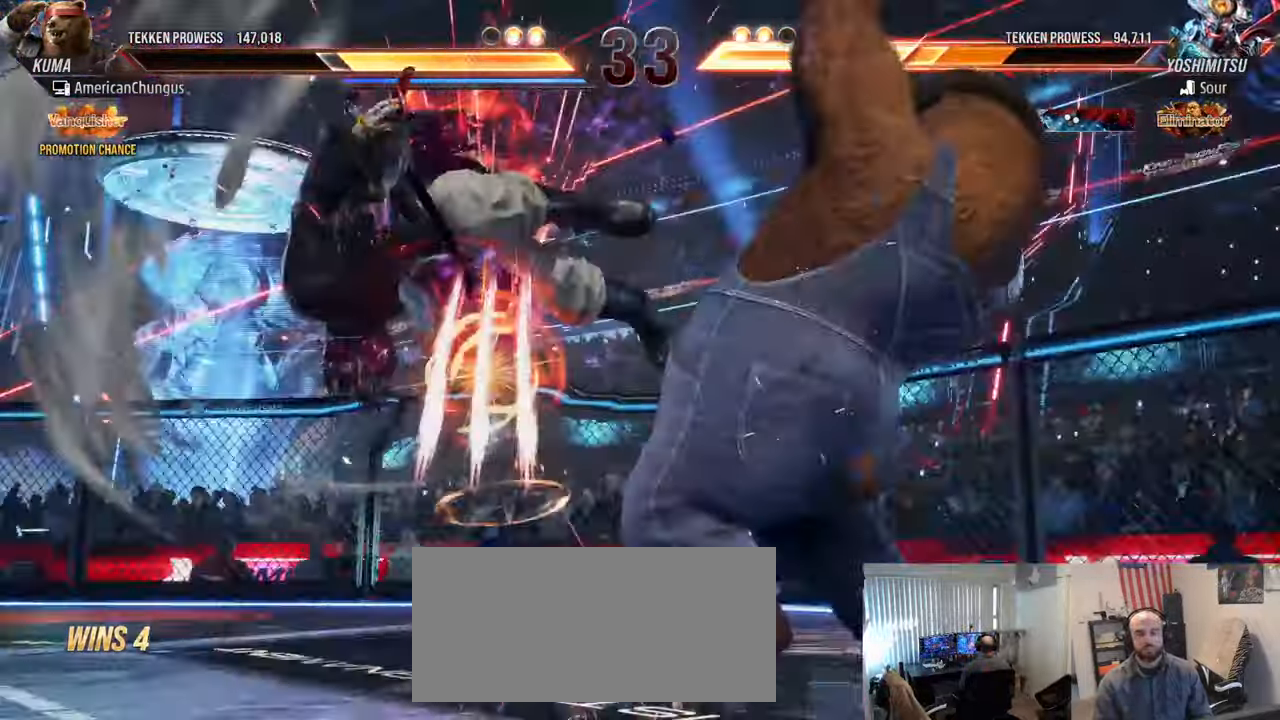
{"buttons": [], "left_stick": "left", "events": [[317, "left_stick", "left"], [417, "left_stick", "center"], [484, "left_stick", "left"]]}
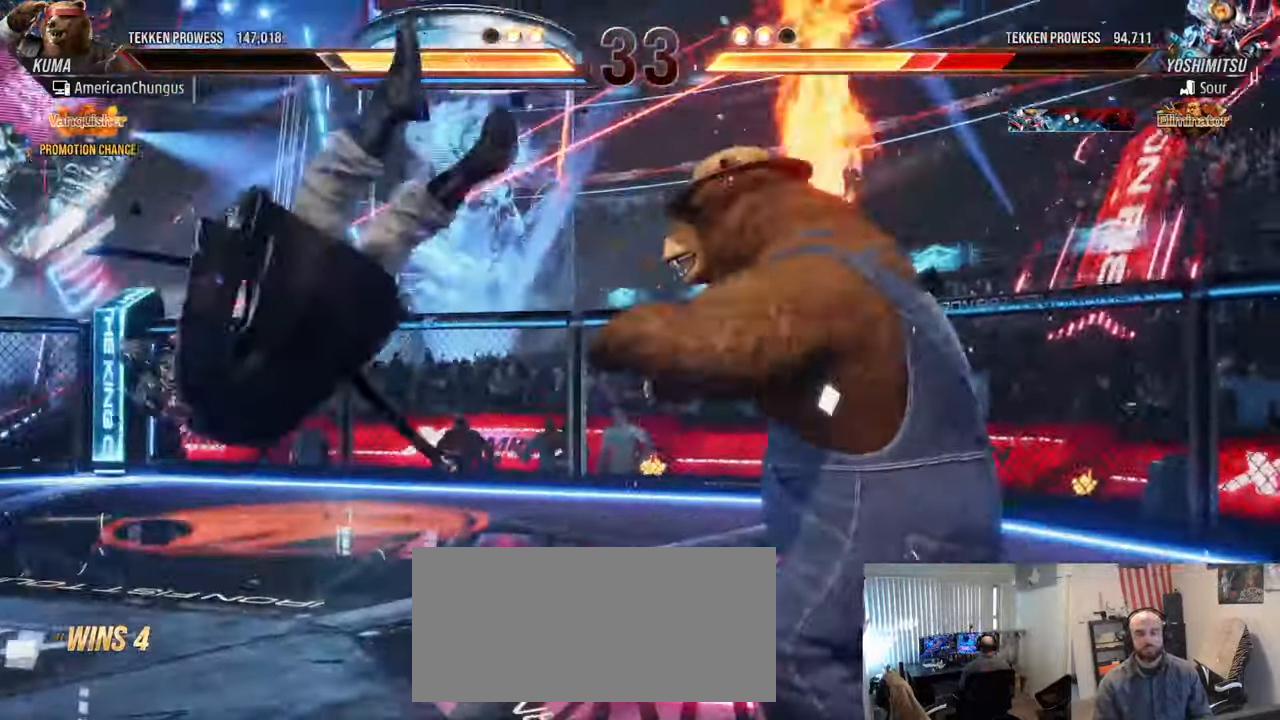
{"buttons": [], "left_stick": "center", "events": [[117, "left_stick", "center"], [184, "left_stick", "right"], [284, "left_stick", "up-left"], [317, "TRIANGLE", "down"], [434, "TRIANGLE", "up"], [484, "left_stick", "center"]]}
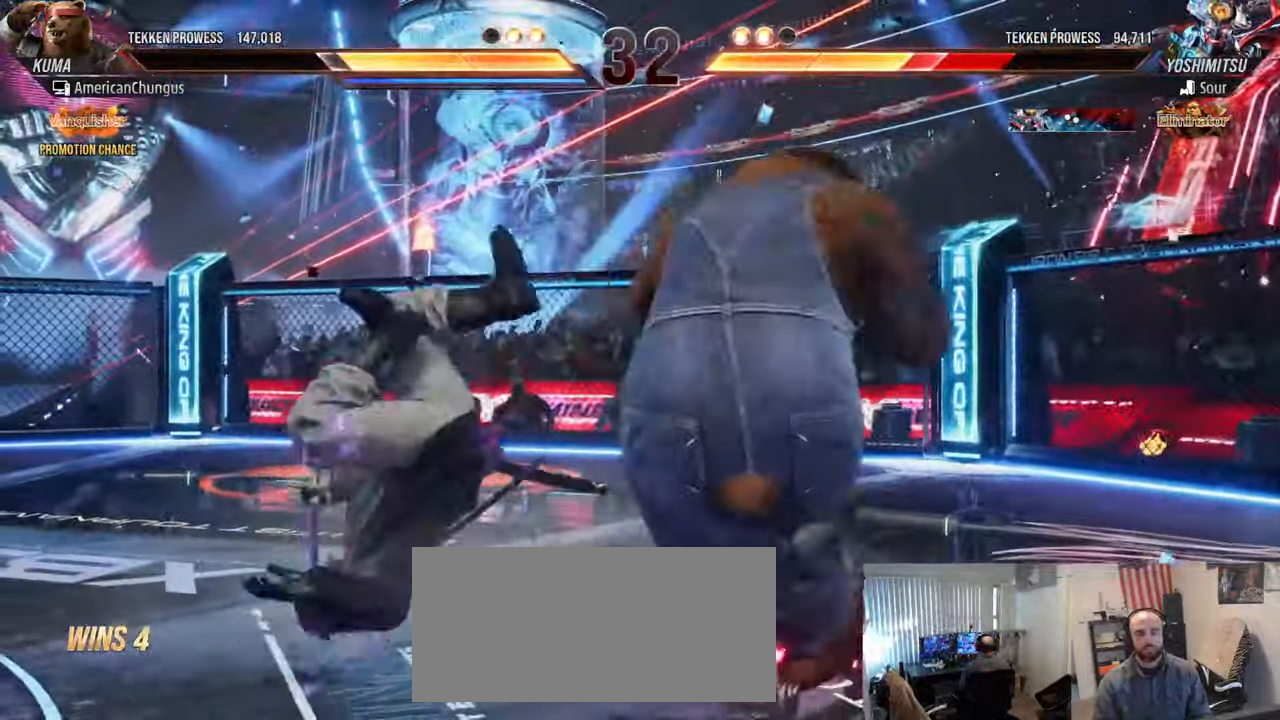
{"buttons": [], "left_stick": "center", "events": []}
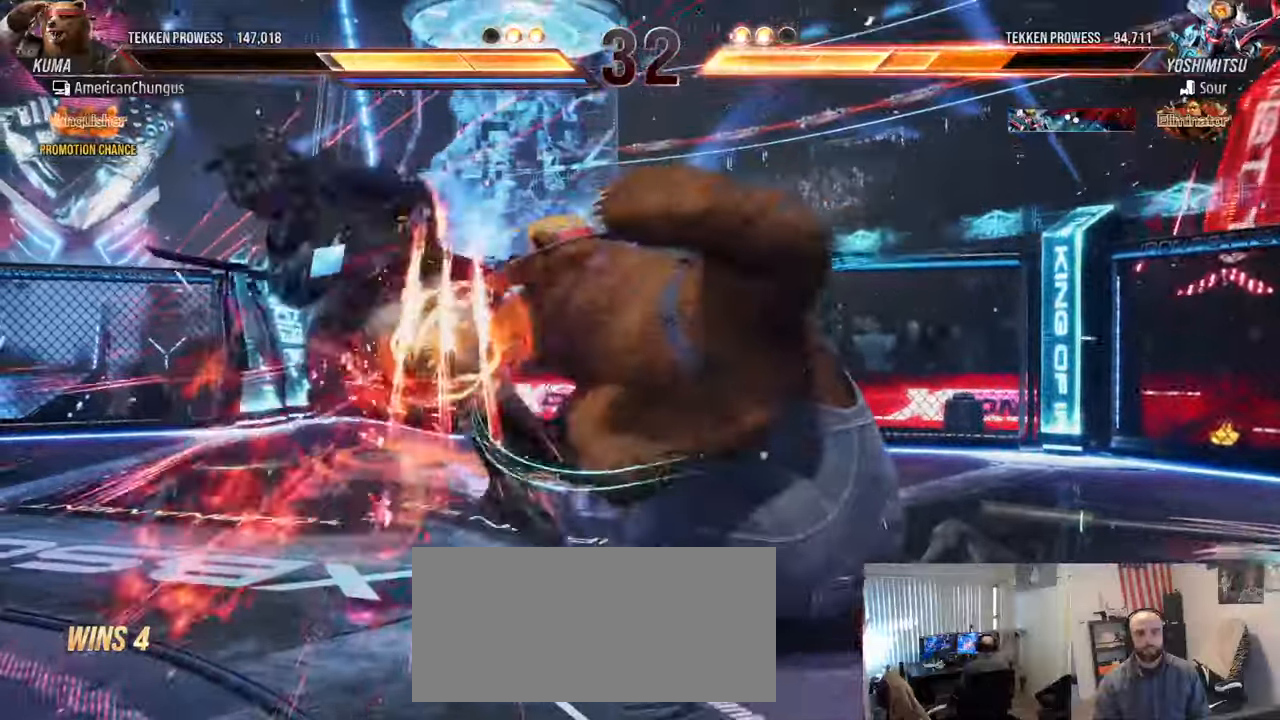
{"buttons": [], "left_stick": "center", "events": [[17, "left_stick", "right"], [167, "left_stick", "left"], [200, "TRIANGLE", "down"], [284, "left_stick", "center"], [300, "TRIANGLE", "up"]]}
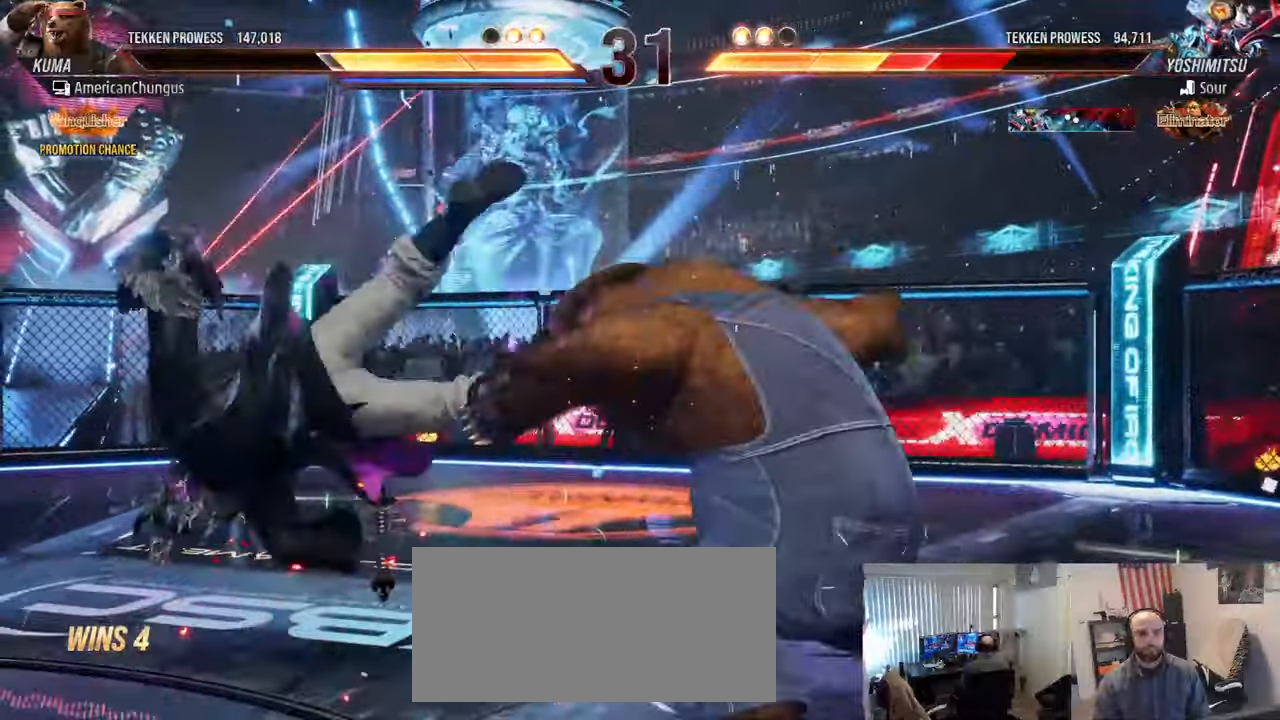
{"buttons": [], "left_stick": "center", "events": []}
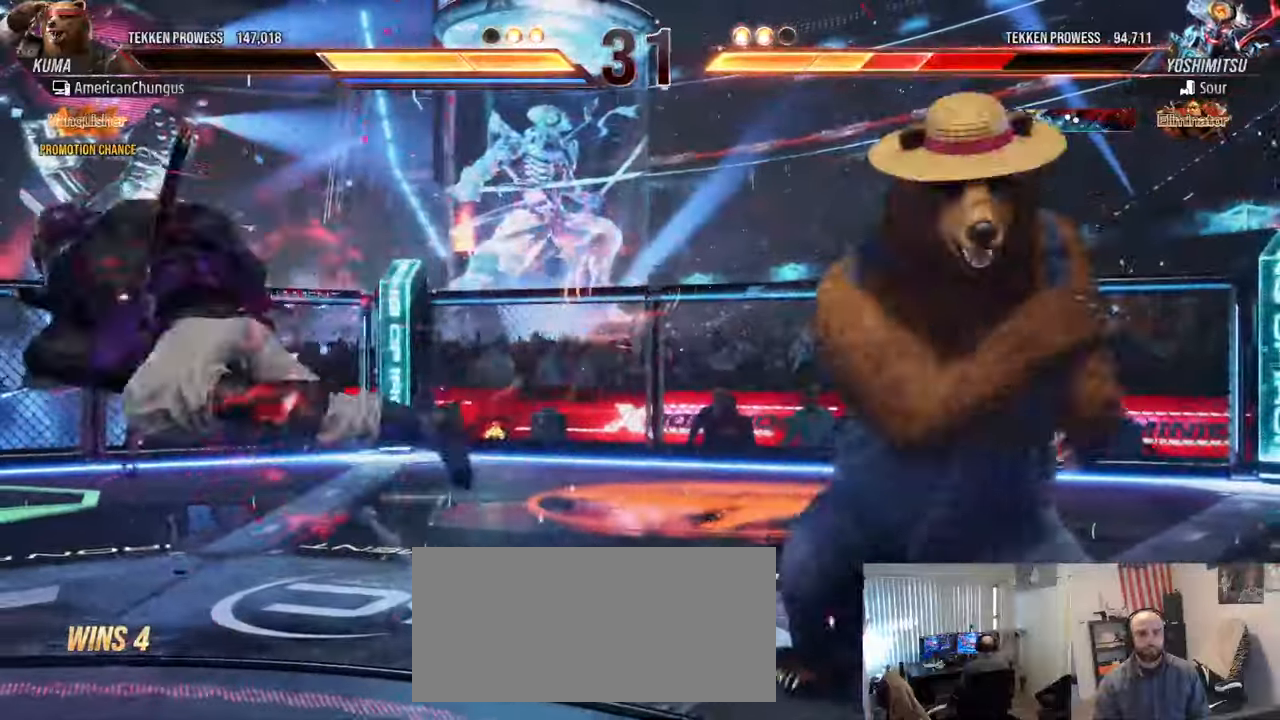
{"buttons": ["R1"], "left_stick": "left"}
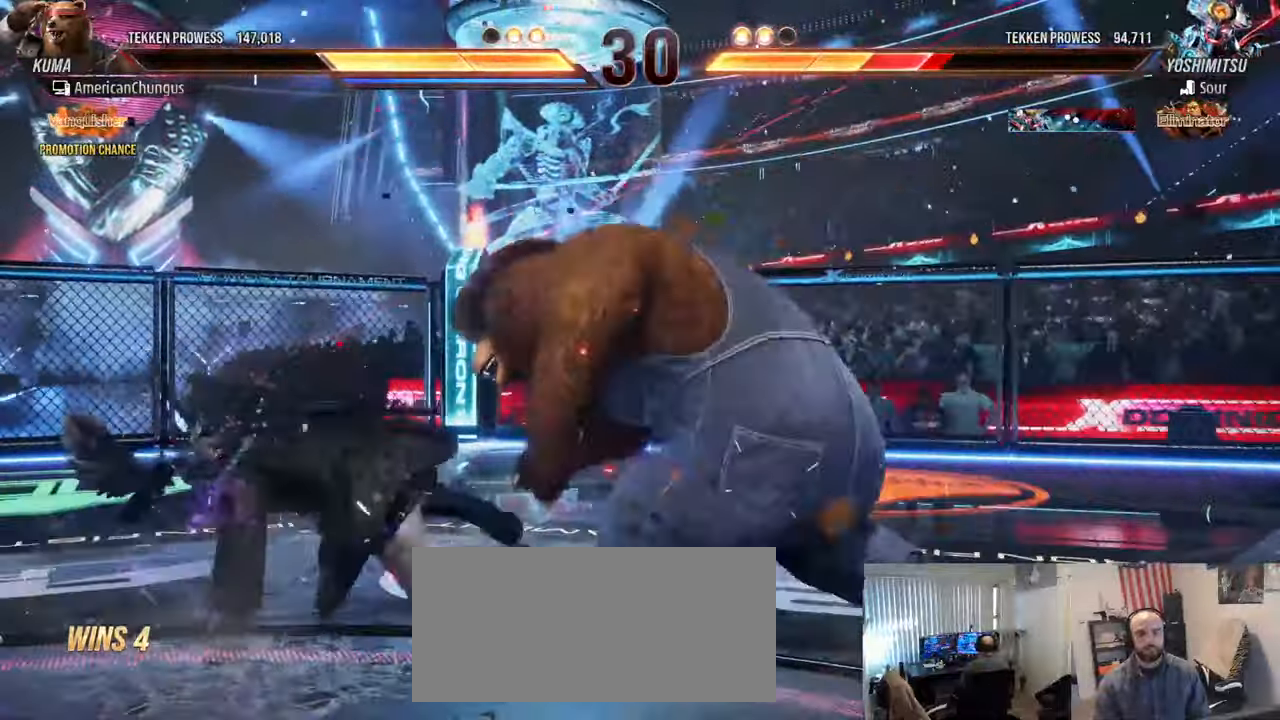
{"buttons": [], "left_stick": "center", "events": [[50, "R1", "up"], [84, "left_stick", "center"], [151, "CIRCLE", "down"], [151, "CROSS", "down"], [217, "CROSS", "up"], [234, "CIRCLE", "up"]]}
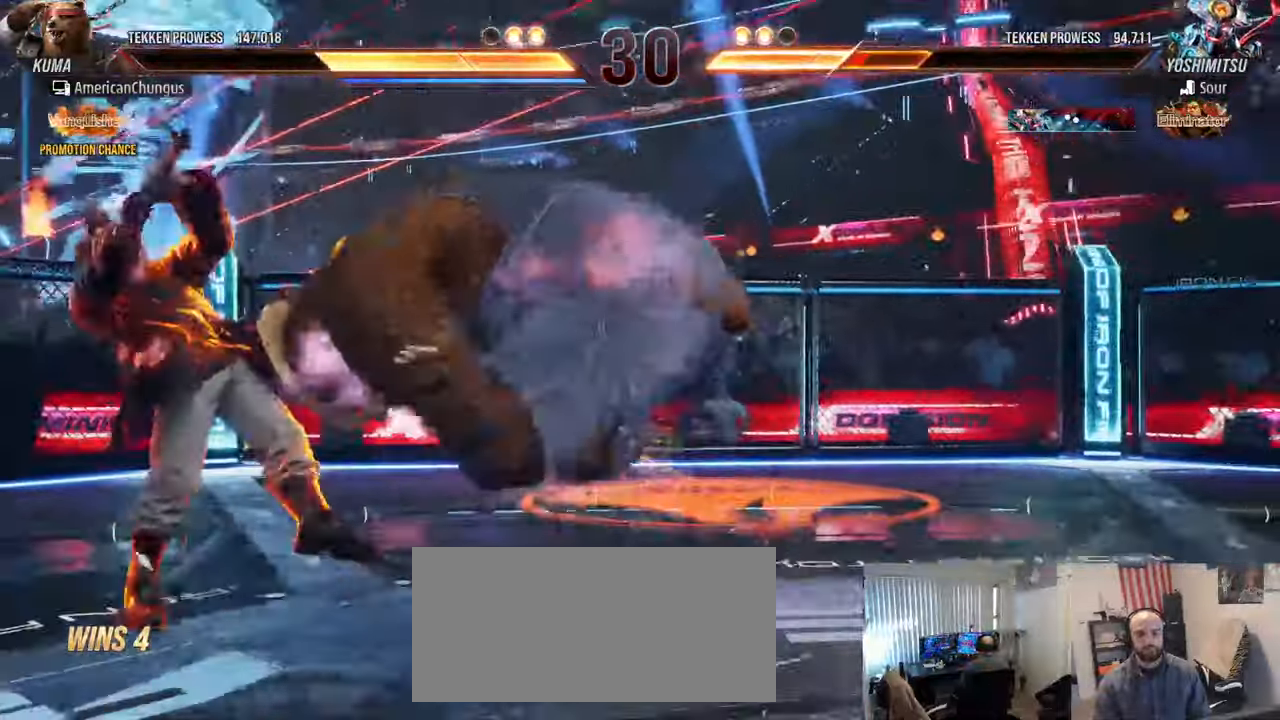
{"buttons": ["TRIANGLE"], "left_stick": "center", "events": [[284, "TRIANGLE", "down"], [367, "TRIANGLE", "up"], [467, "TRIANGLE", "down"]]}
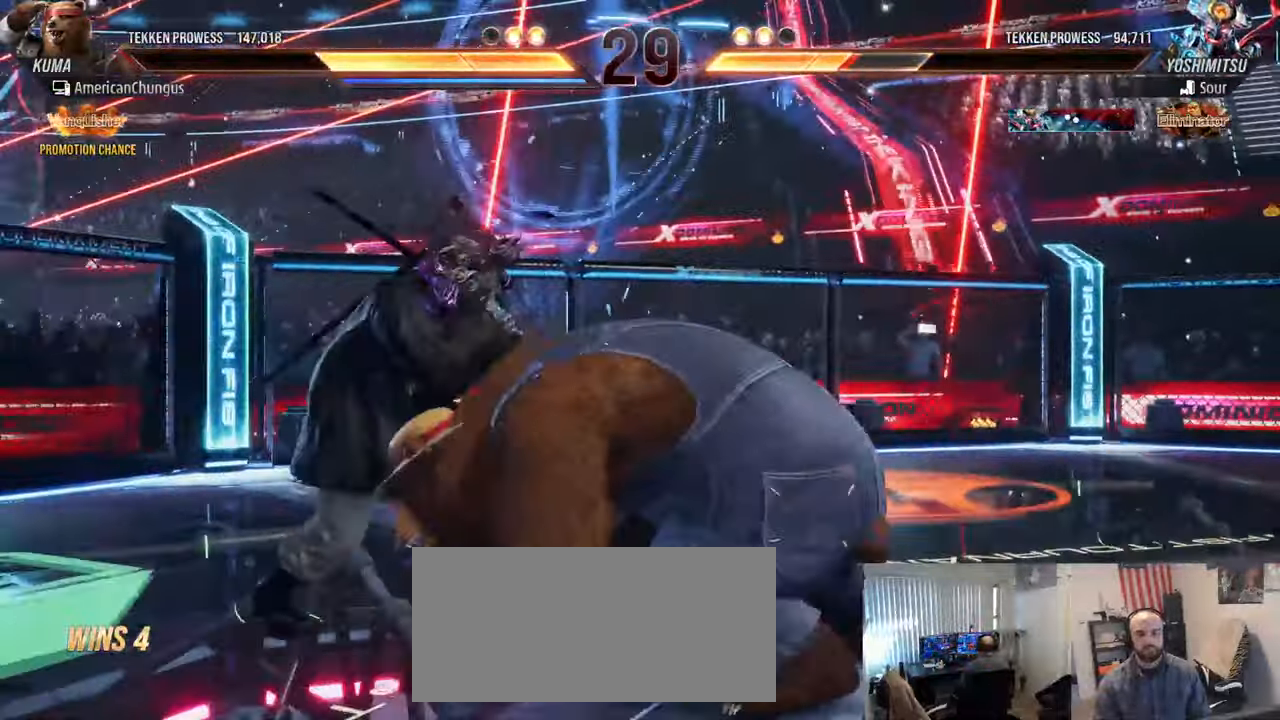
{"buttons": [], "left_stick": "center", "events": [[34, "TRIANGLE", "up"], [134, "TRIANGLE", "down"], [217, "TRIANGLE", "up"]]}
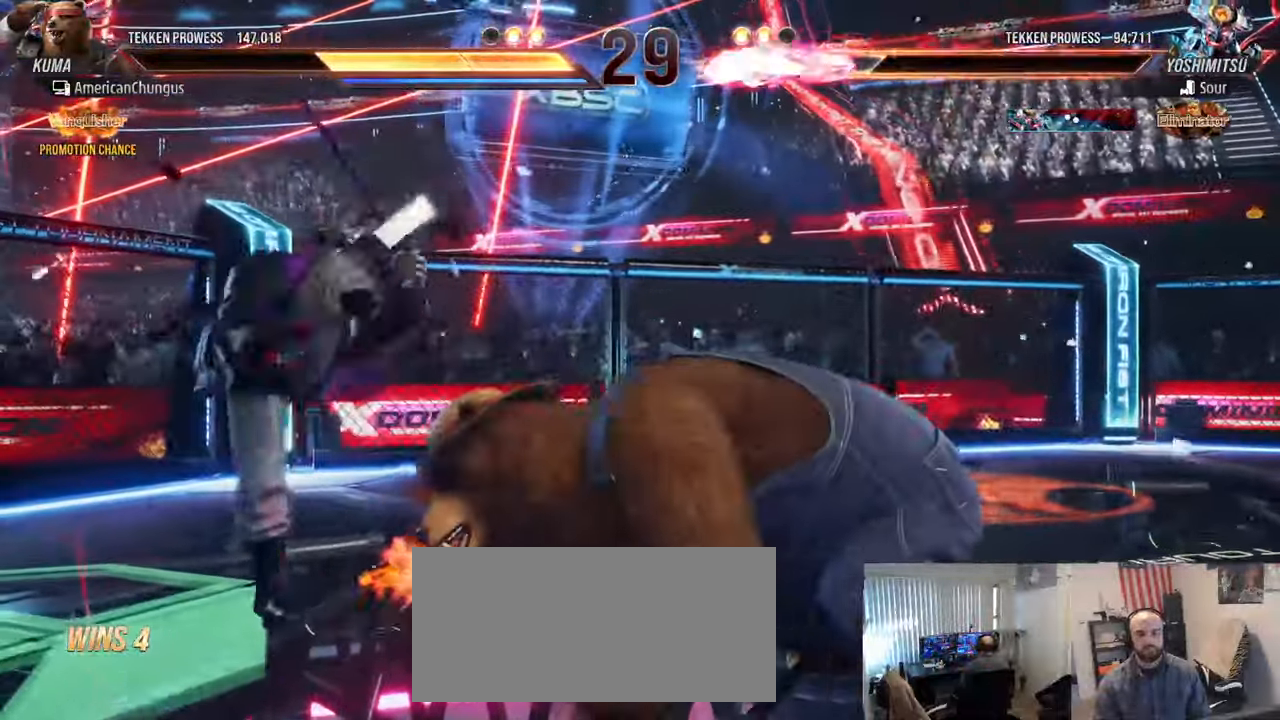
{"buttons": [], "left_stick": "down-left", "events": [[300, "left_stick", "down-left"], [384, "R1", "down"], [417, "R1", "up"]]}
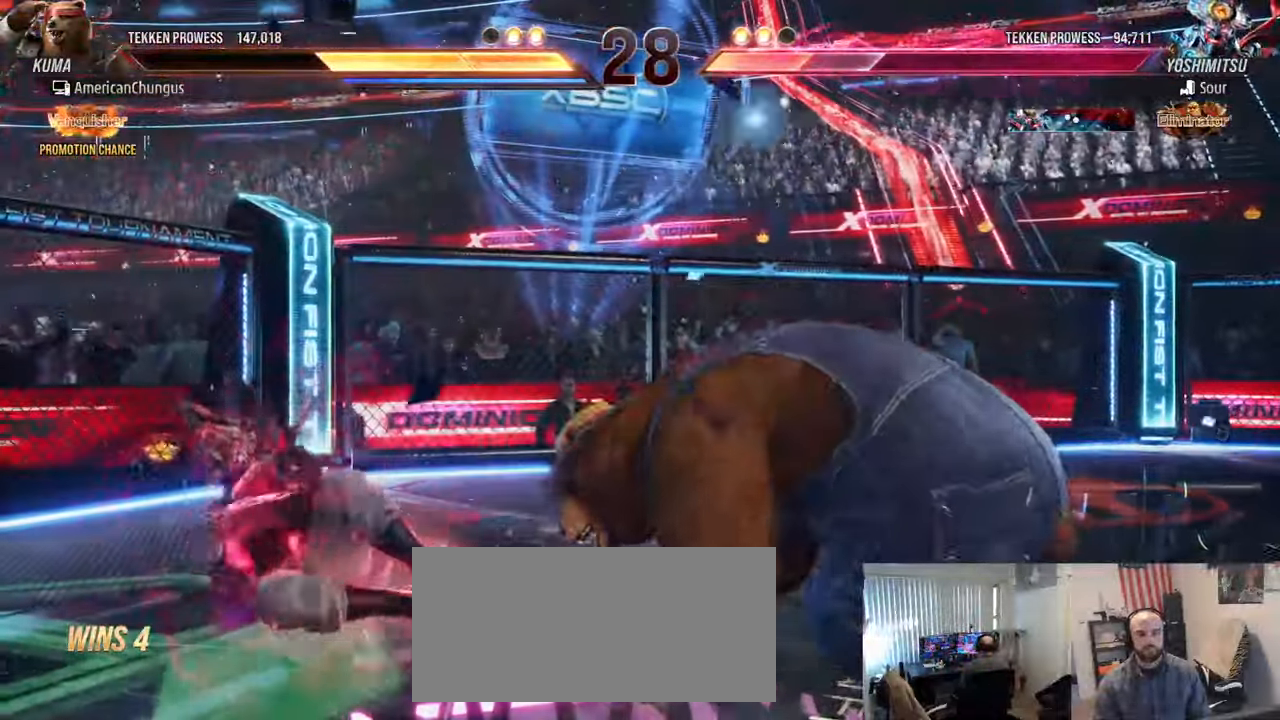
{"buttons": [], "left_stick": "center", "events": [[17, "R1", "down"], [84, "R1", "up"], [167, "R1", "down"], [267, "R1", "up"], [401, "left_stick", "center"]]}
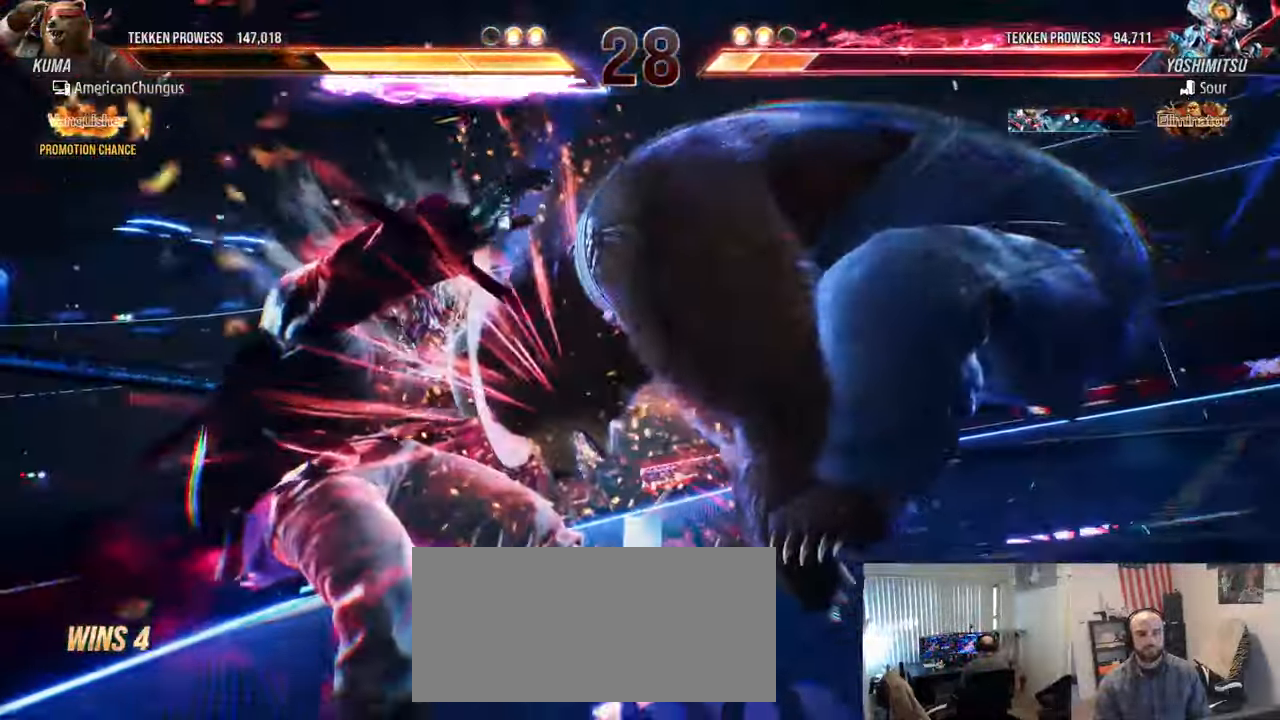
{"buttons": [], "left_stick": "center", "events": []}
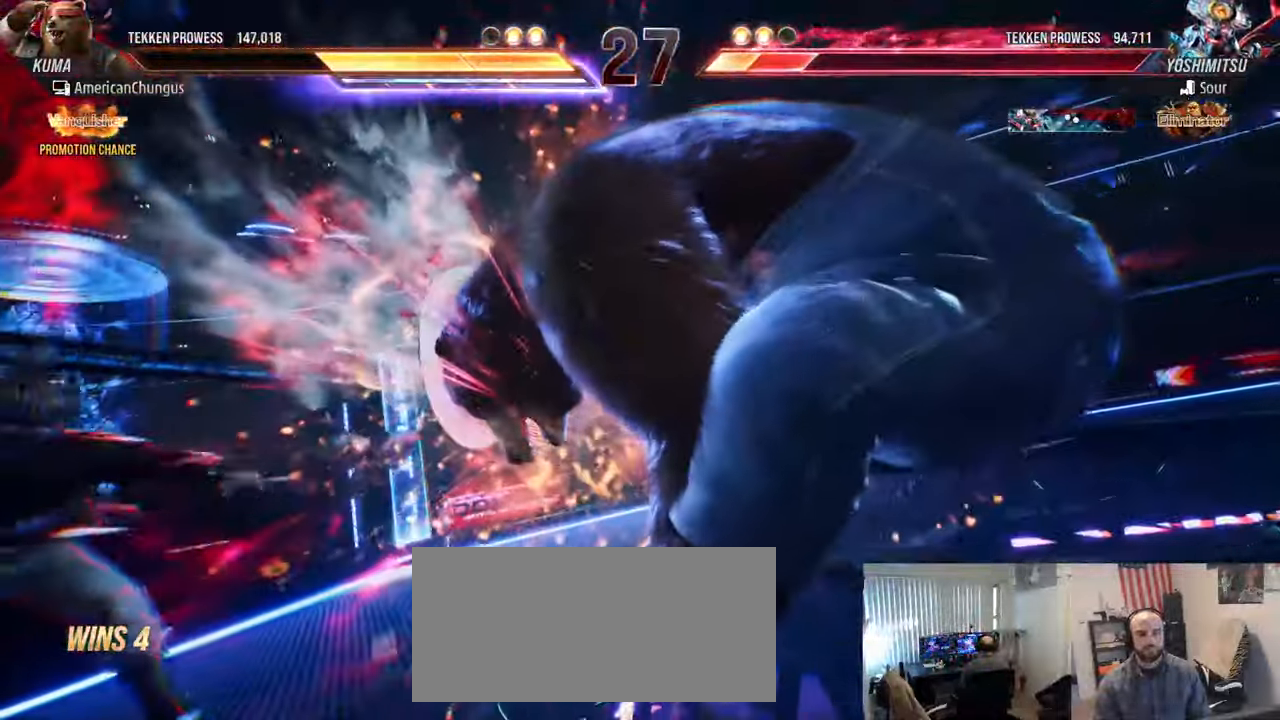
{"buttons": [], "left_stick": "center", "events": []}
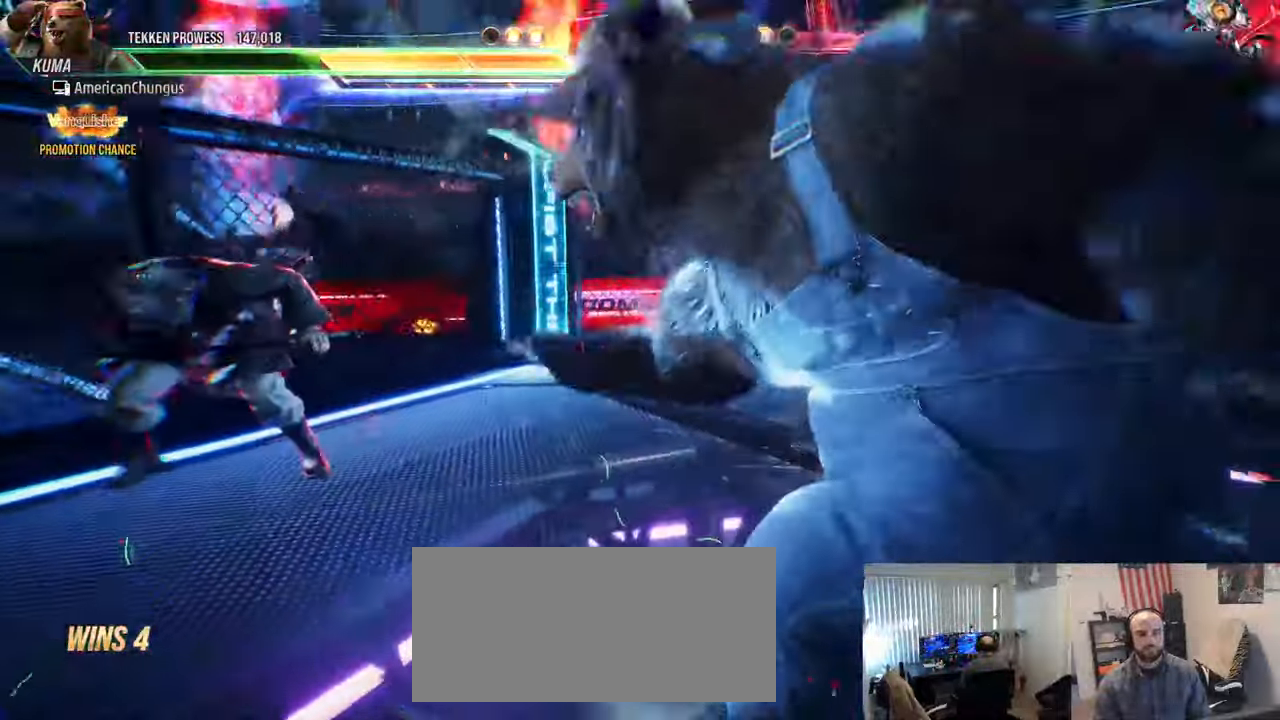
{"buttons": [], "left_stick": "right", "events": [[418, "left_stick", "right"]]}
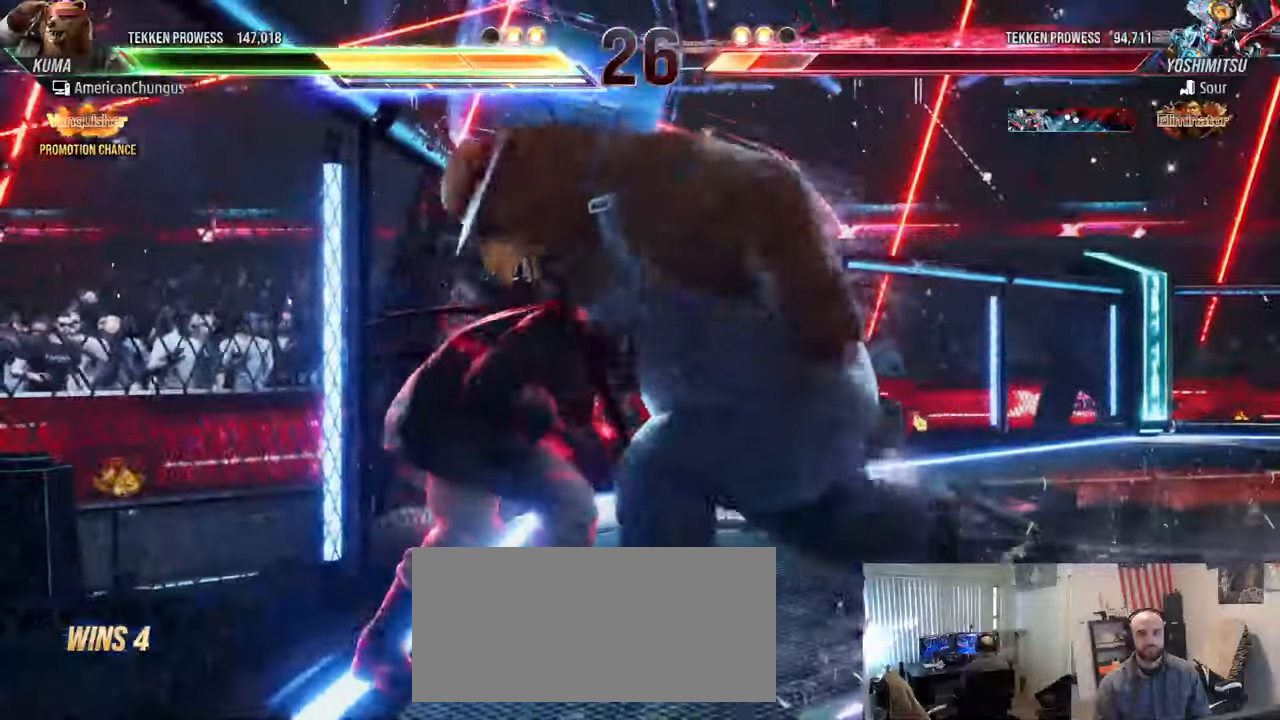
{"buttons": [], "left_stick": "left", "events": [[17, "R1", "down"], [67, "R1", "up"], [150, "R1", "down"], [234, "R1", "up"], [250, "left_stick", "left"]]}
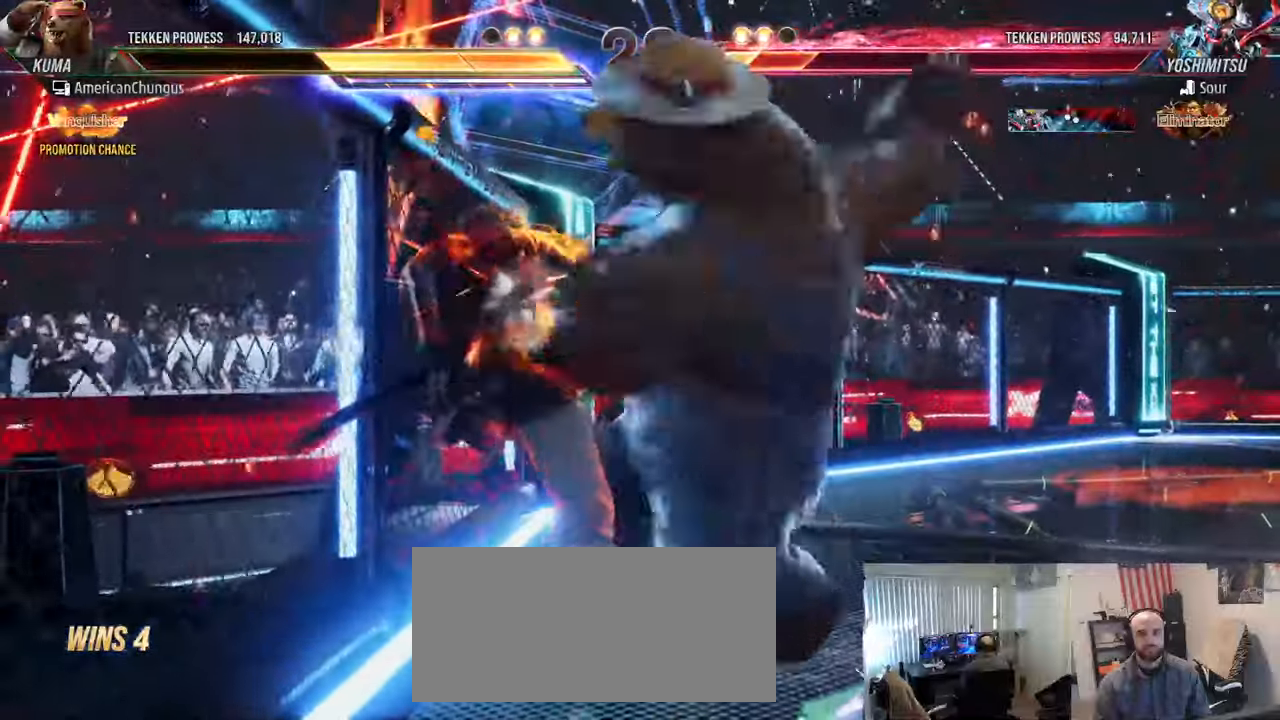
{"buttons": [], "left_stick": "left", "events": []}
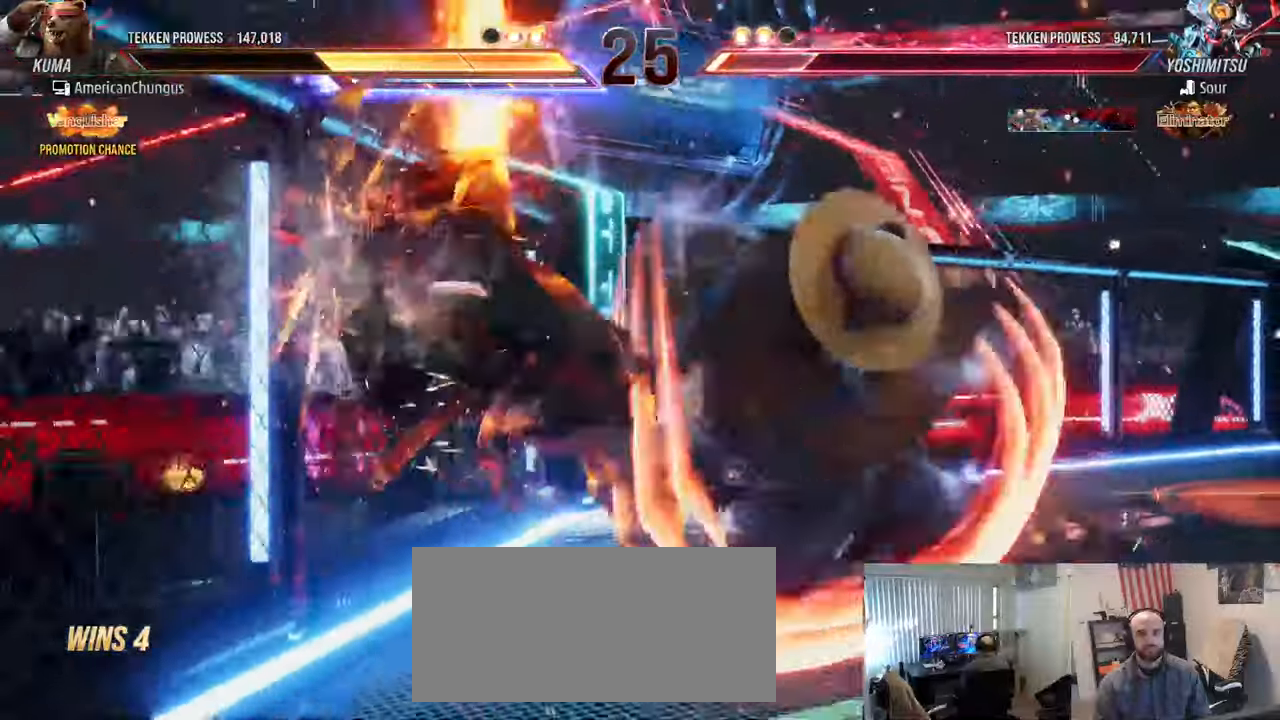
{"buttons": [], "left_stick": "center", "events": [[100, "left_stick", "center"]]}
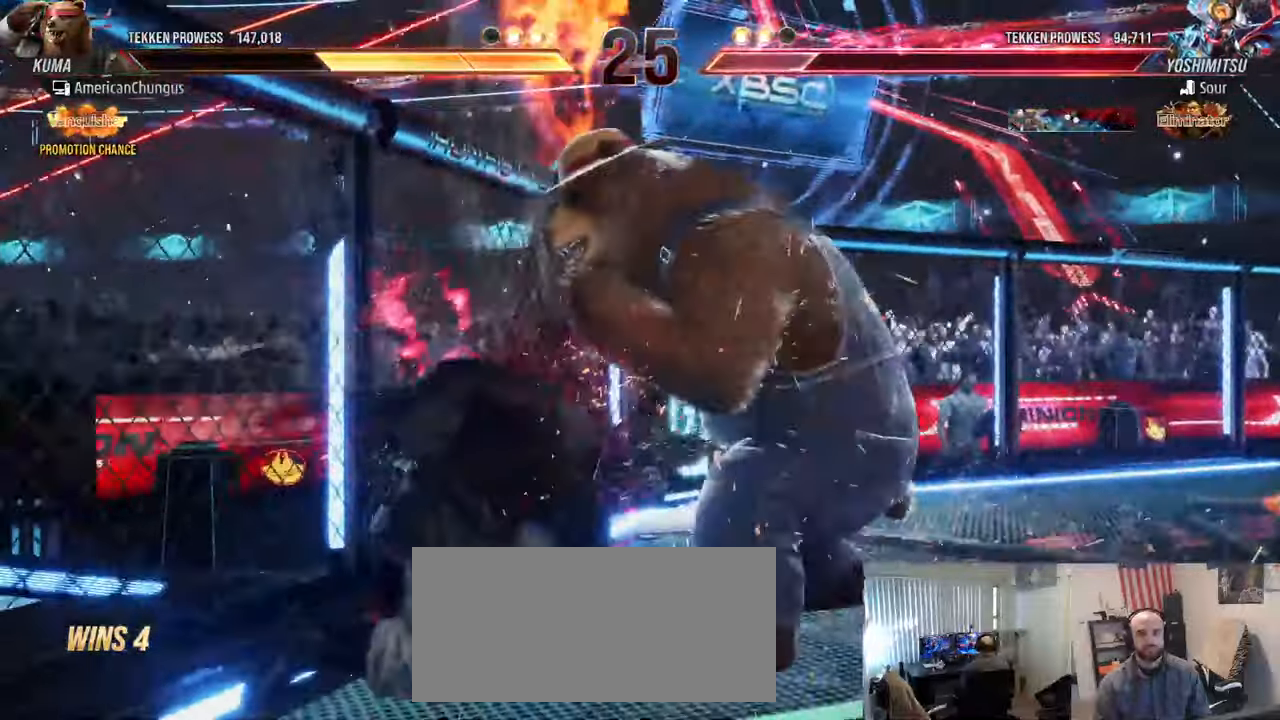
{"buttons": [], "left_stick": "center", "events": [[16, "left_stick", "down"], [50, "CIRCLE", "down"], [150, "CIRCLE", "up"], [183, "left_stick", "center"]]}
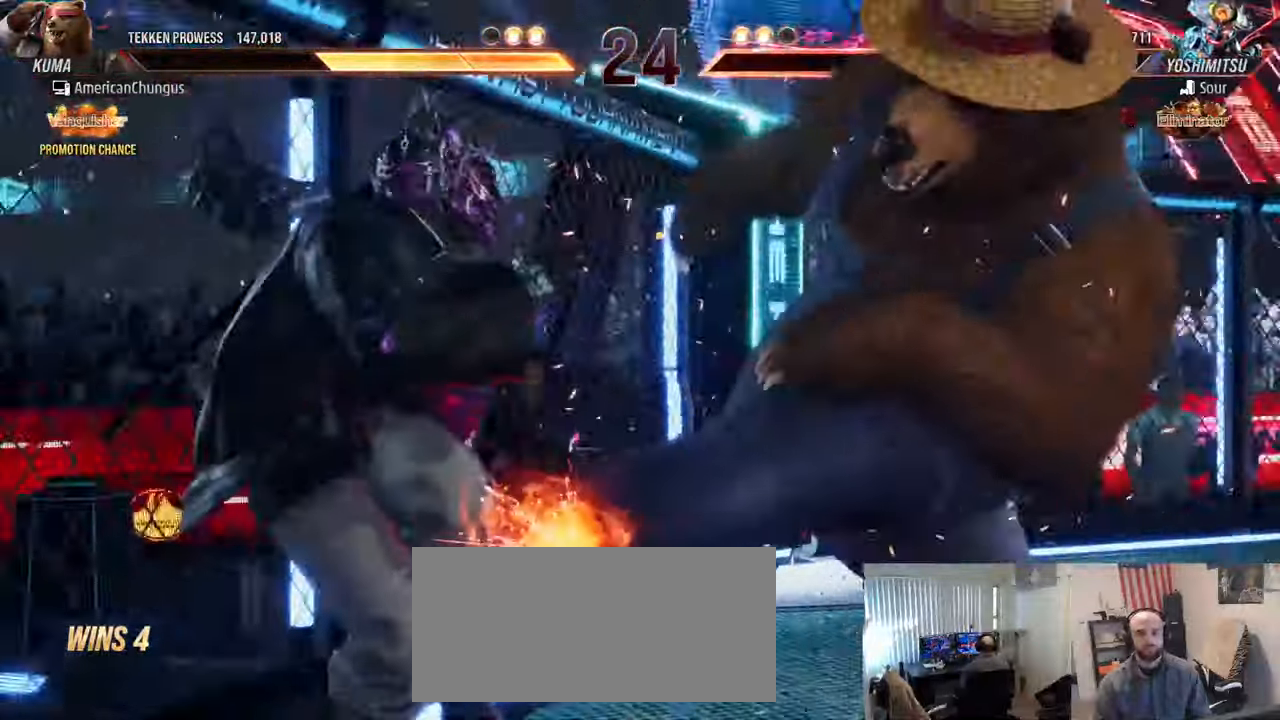
{"buttons": [], "left_stick": "center", "events": [[100, "left_stick", "right"], [267, "left_stick", "center"]]}
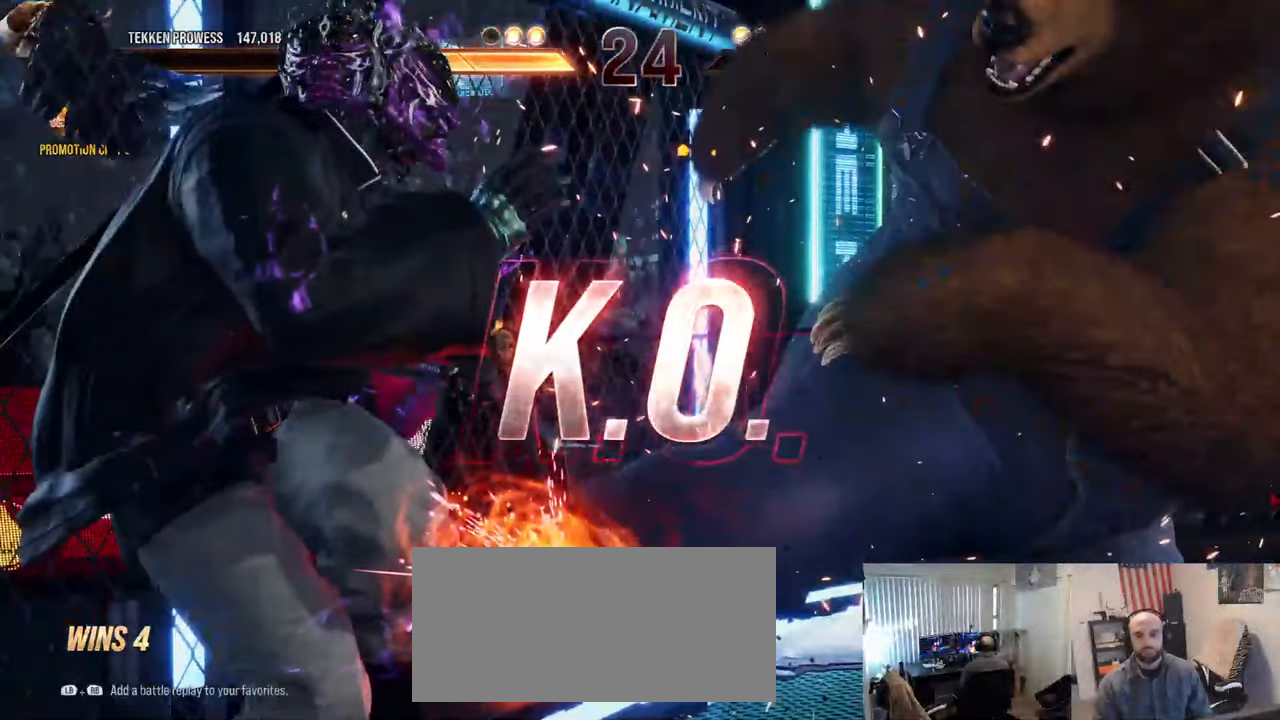
{"buttons": [], "left_stick": "center", "events": []}
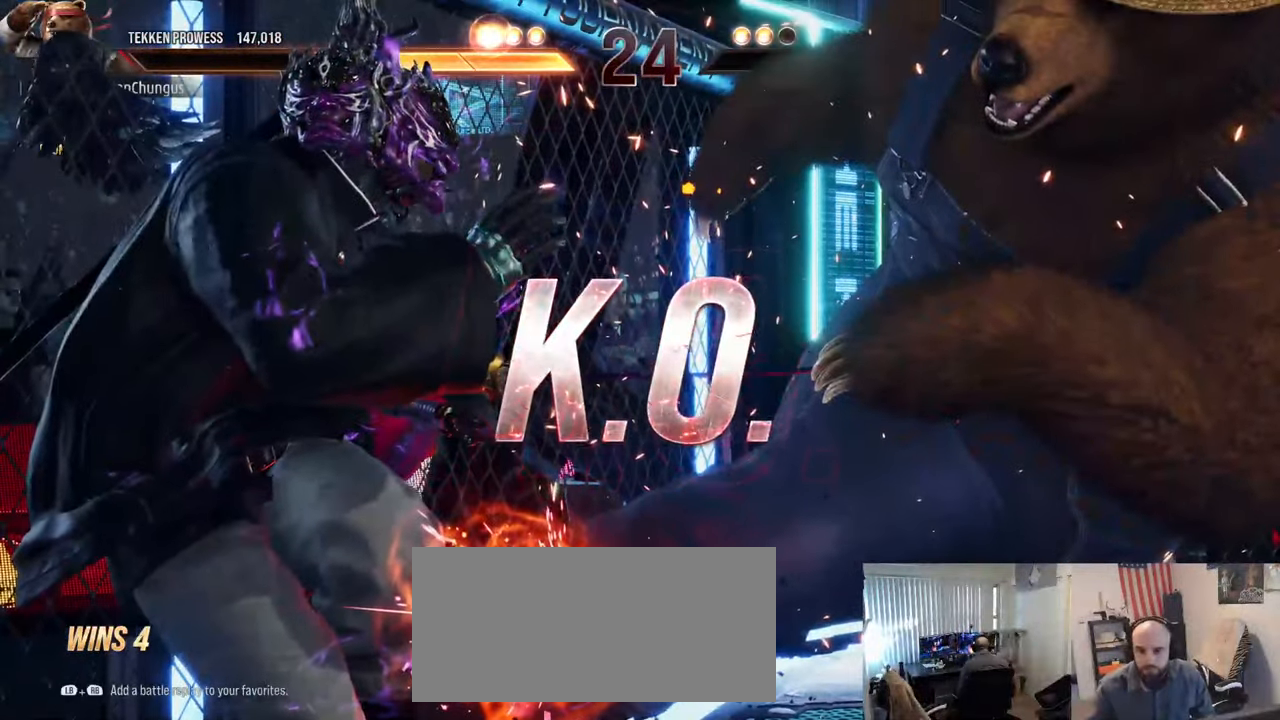
{"buttons": [], "left_stick": "center", "events": []}
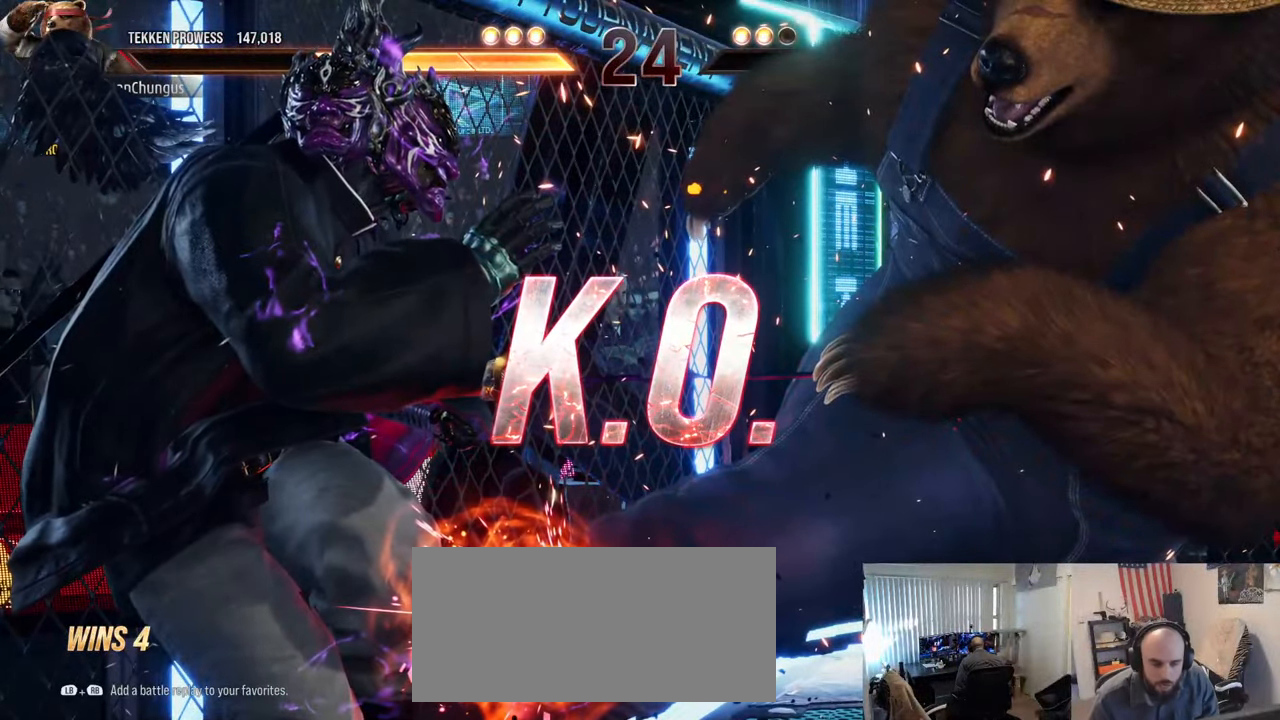
{"buttons": [], "left_stick": "center", "events": []}
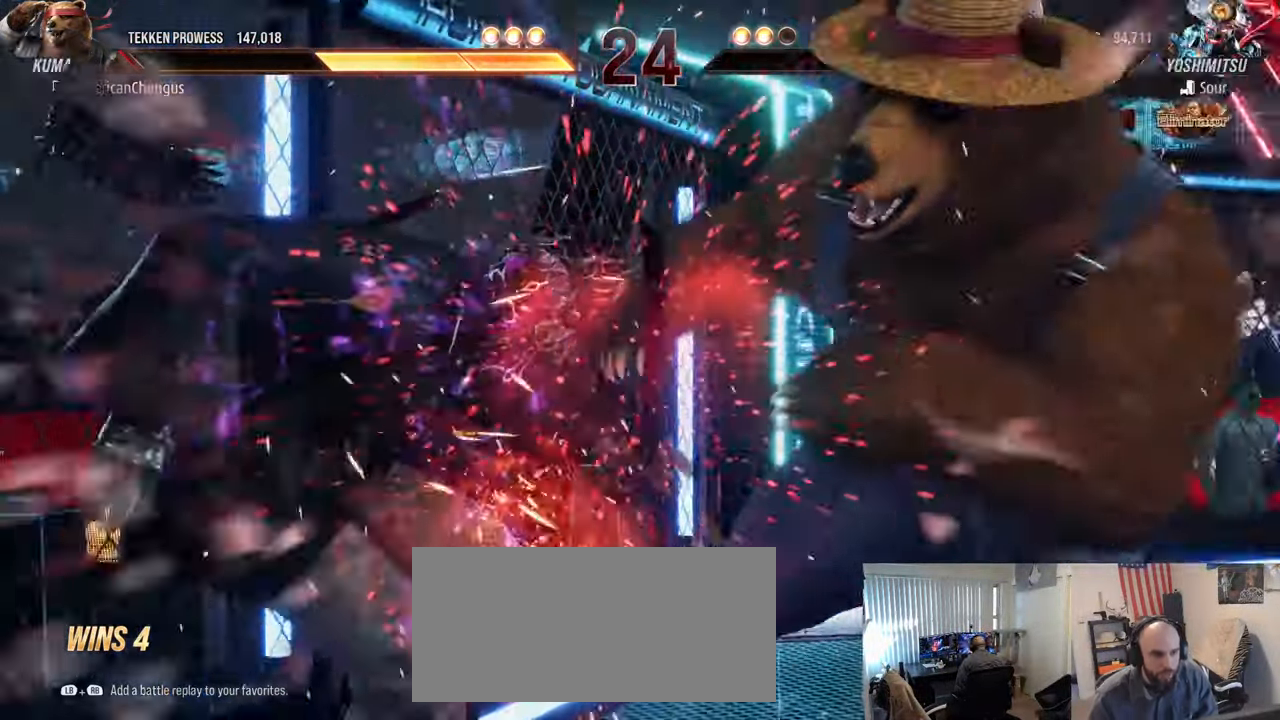
{"buttons": [], "left_stick": "center"}
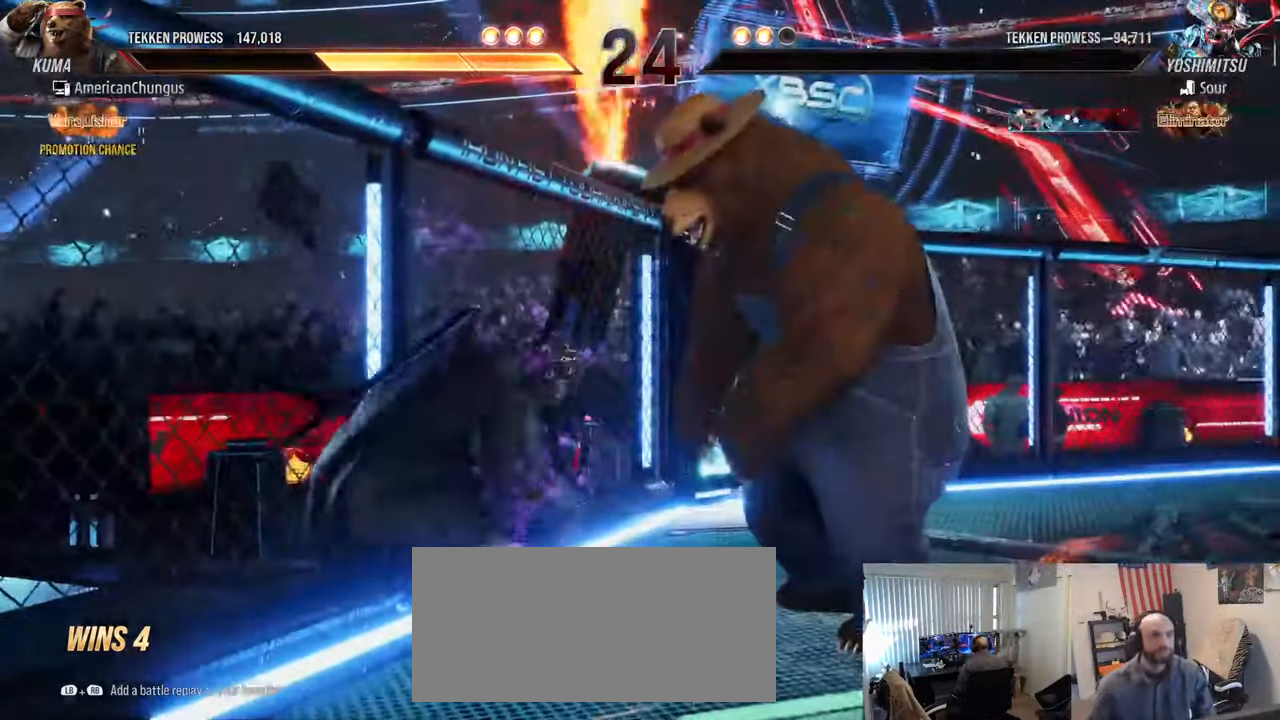
{"buttons": [], "left_stick": "center", "events": []}
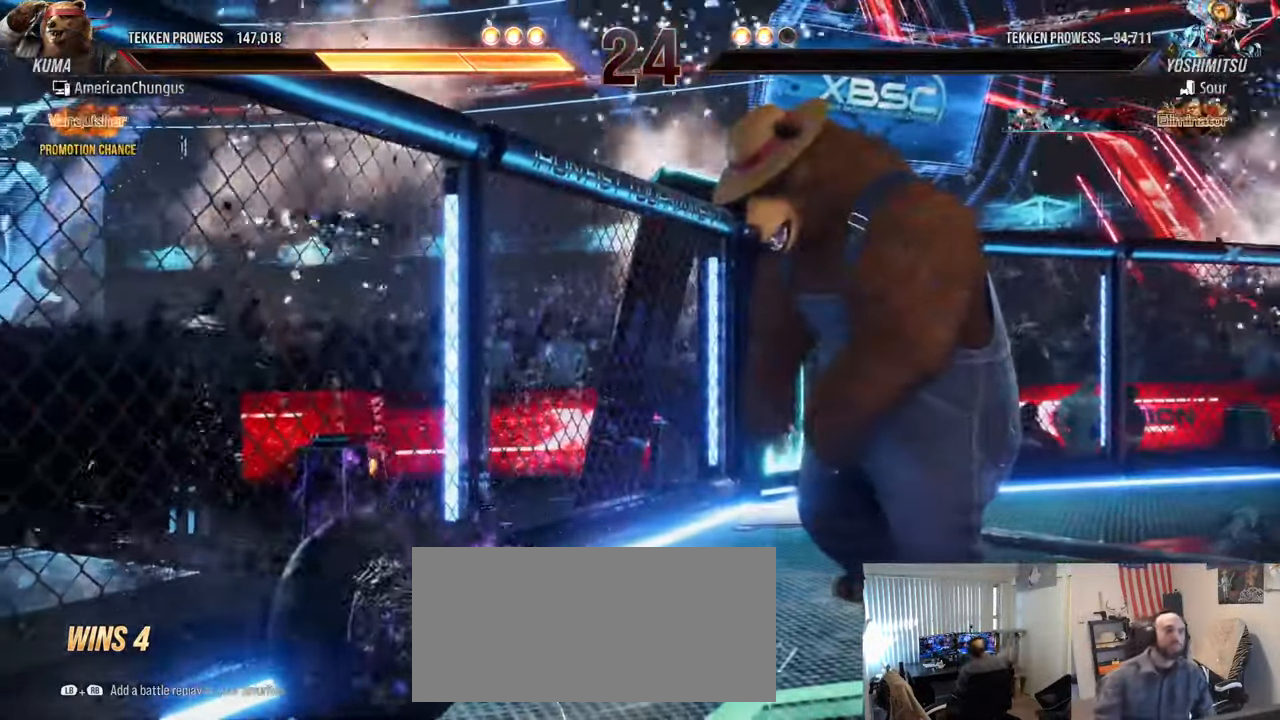
{"buttons": [], "left_stick": "center", "events": []}
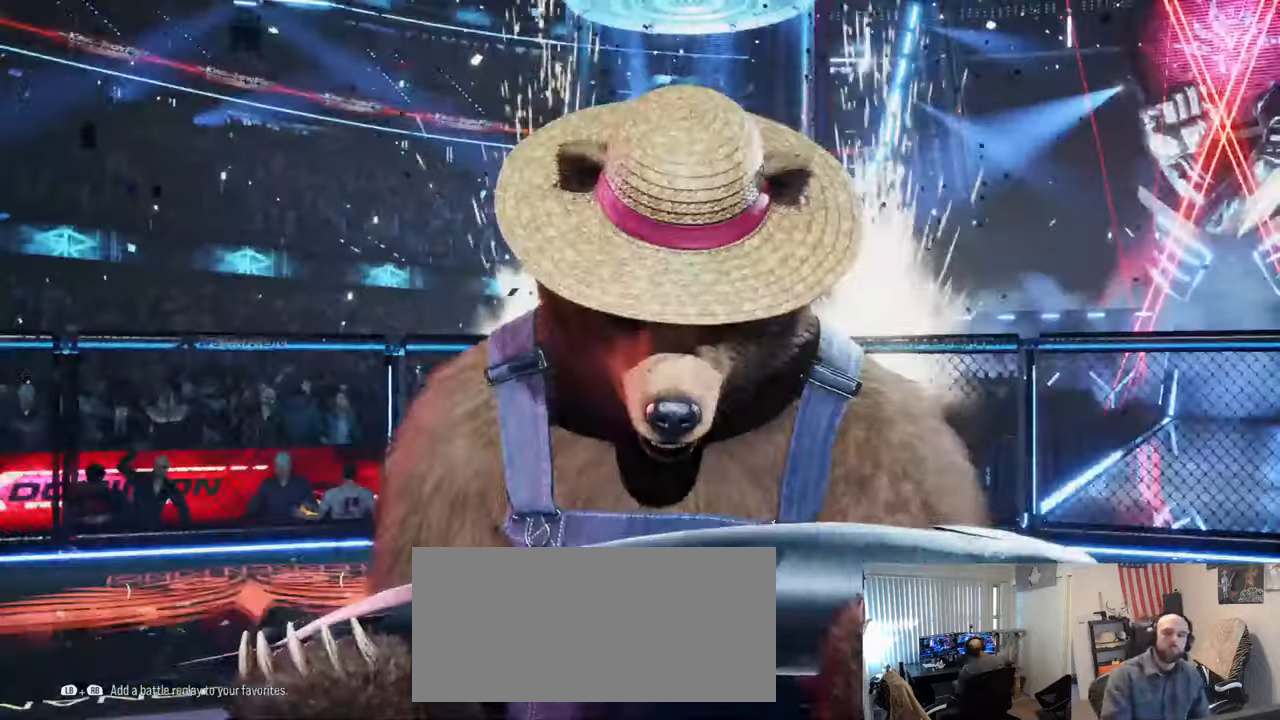
{"buttons": ["START"], "left_stick": "center", "events": [[484, "START", "down"]]}
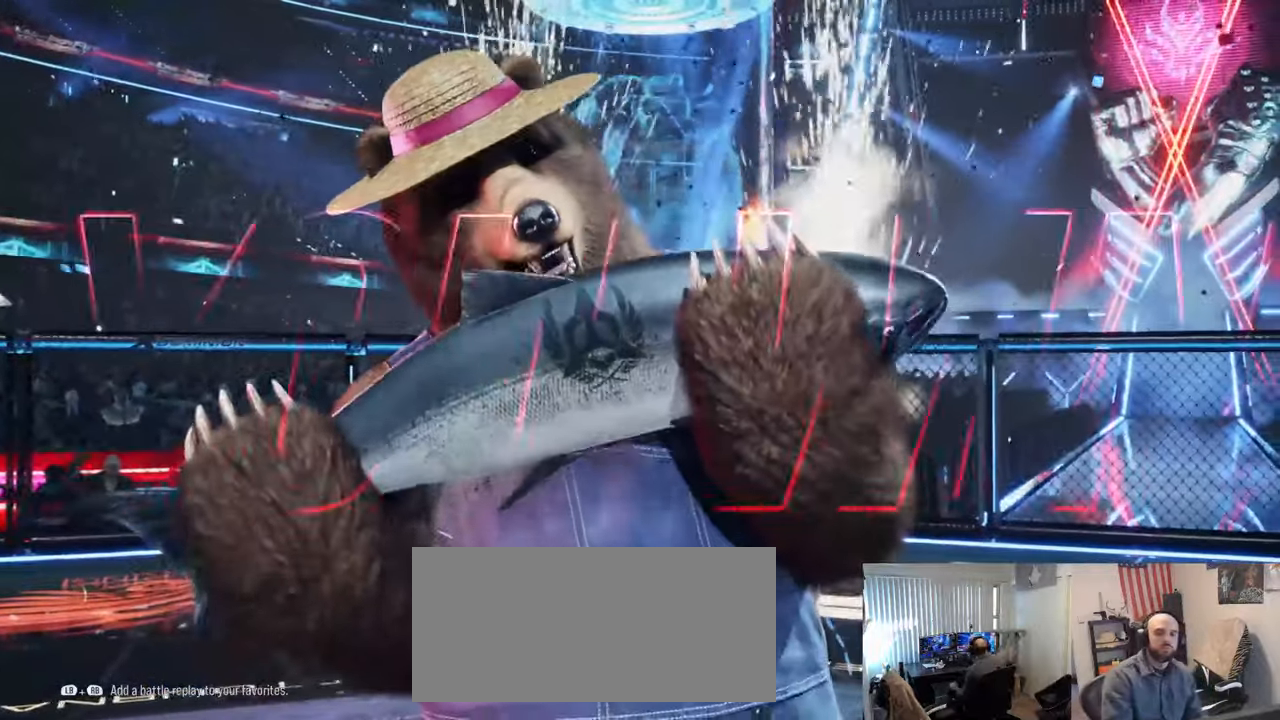
{"buttons": [], "left_stick": "center", "events": [[133, "START", "up"]]}